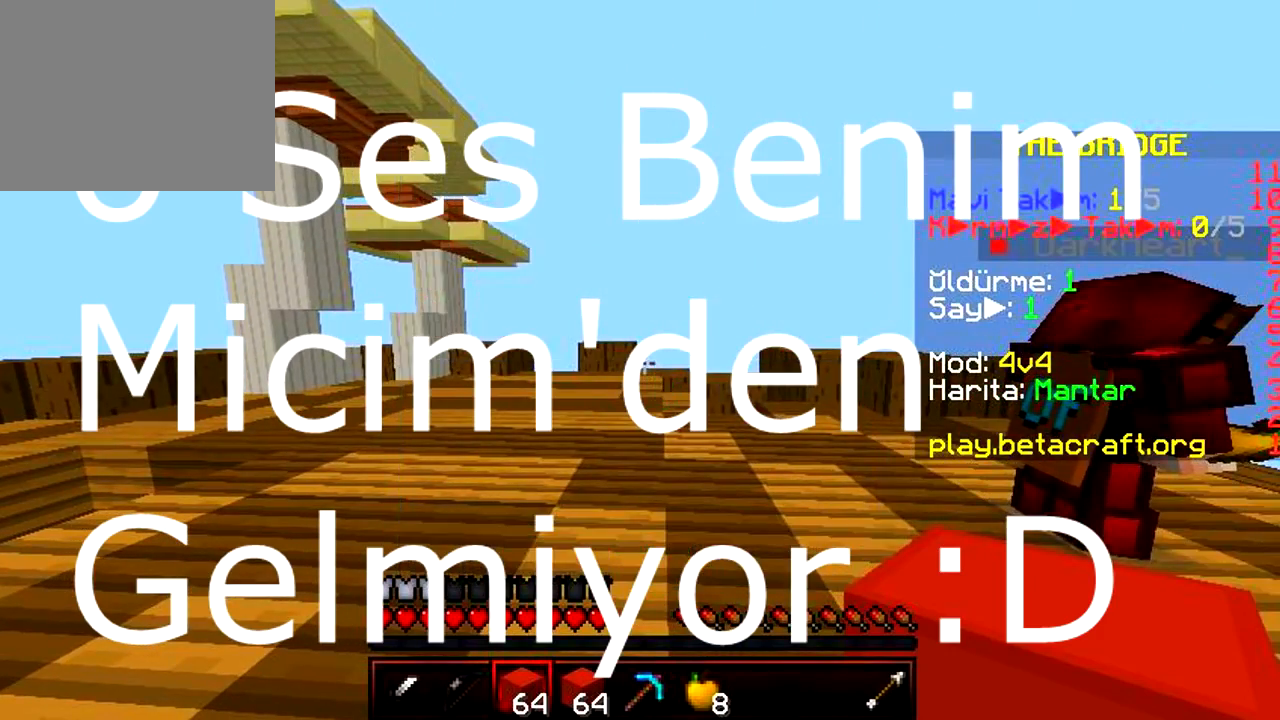
Gameplay with keyboard; each line is a JSON object with the keys held at the frame after it. "events" lists presses ("down") and releases ("up") of "a", "d", "s" and "w" between this image and that frame as [ms after this image, input, new state], when the widget could be followed in between. No other keys are recorded. Mouse input is not recorded.
{"keys": ["w"], "events": [[150, "d", "down"], [217, "w", "down"], [383, "d", "up"]]}
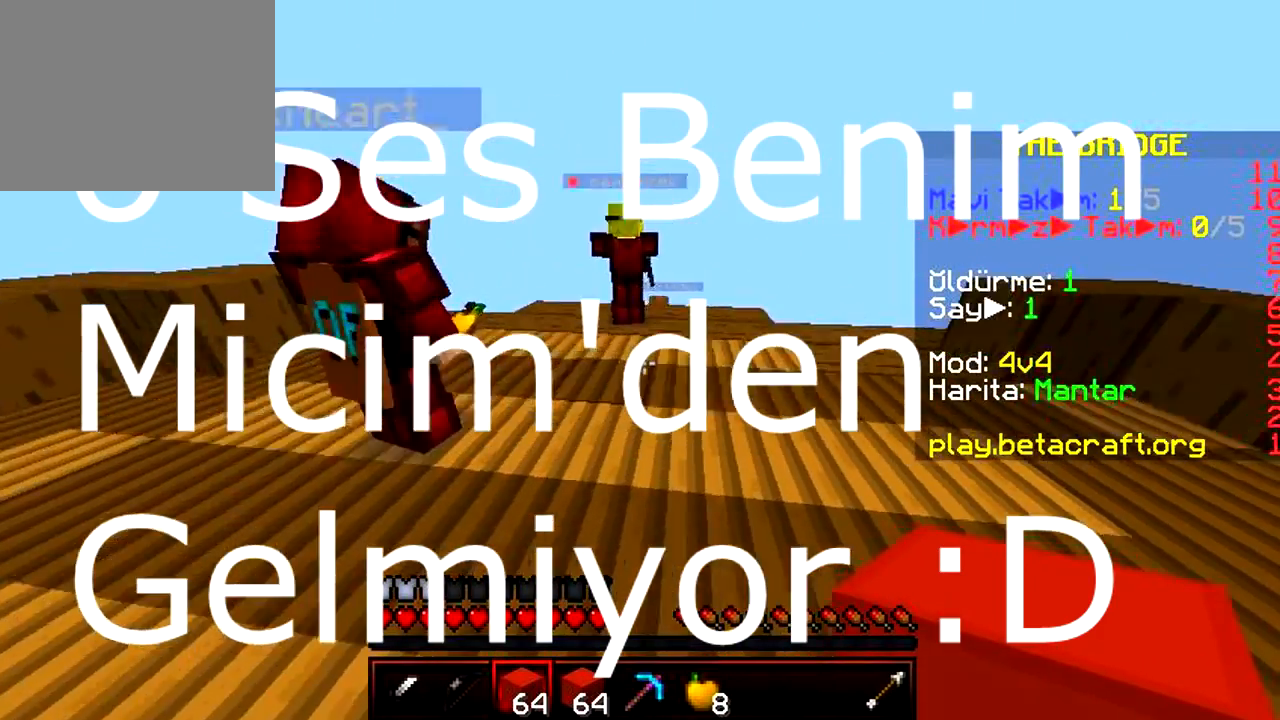
{"keys": ["a", "w"], "events": [[467, "a", "down"]]}
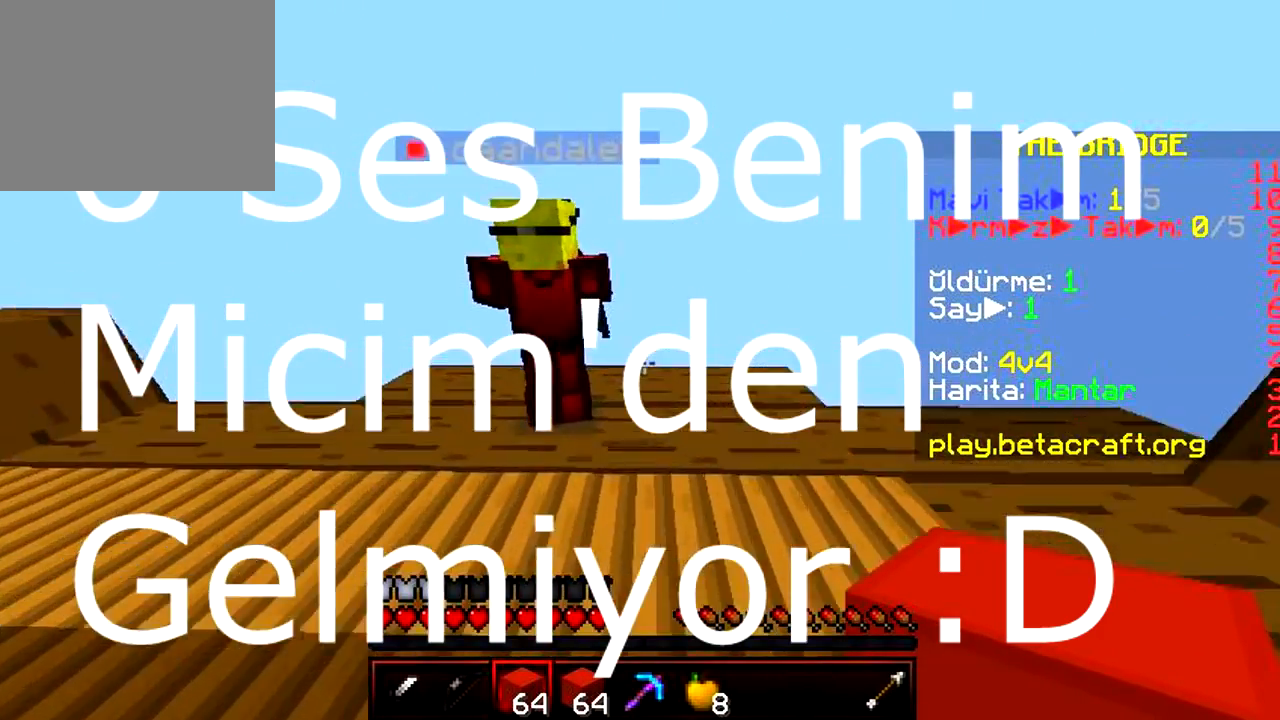
{"keys": ["w"], "events": [[100, "a", "up"]]}
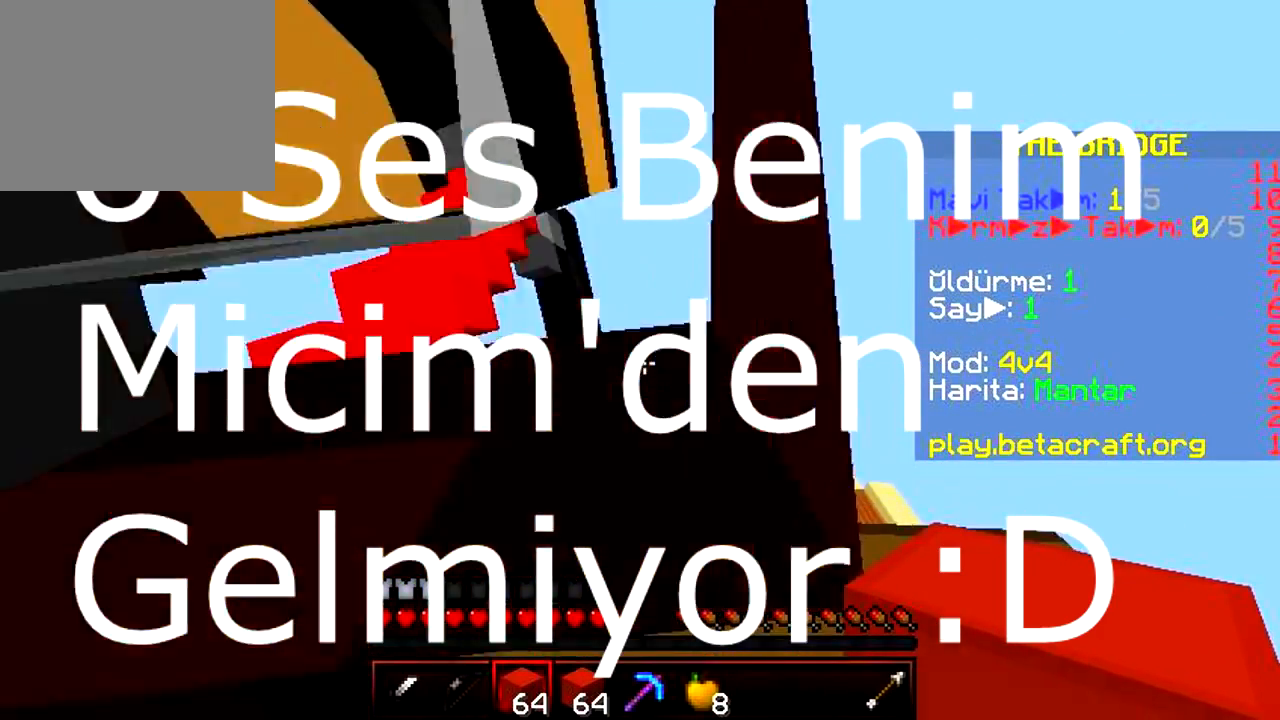
{"keys": ["w"], "events": []}
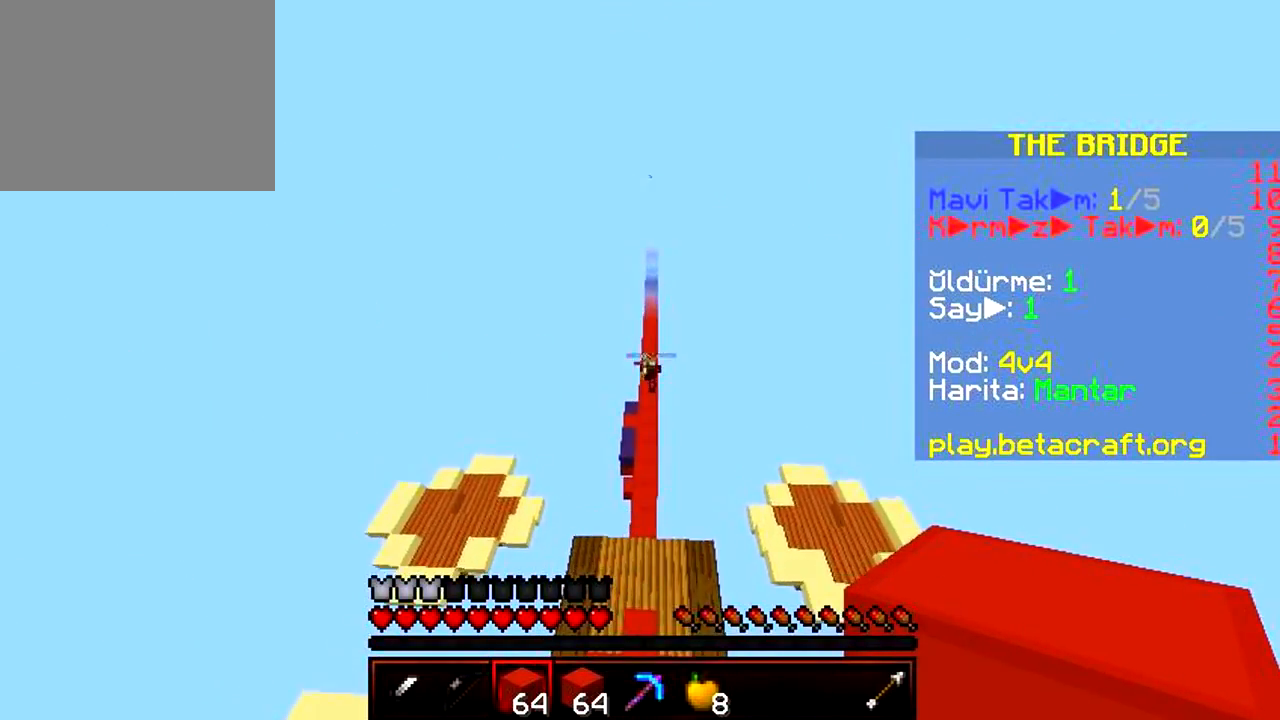
{"keys": ["w"], "events": []}
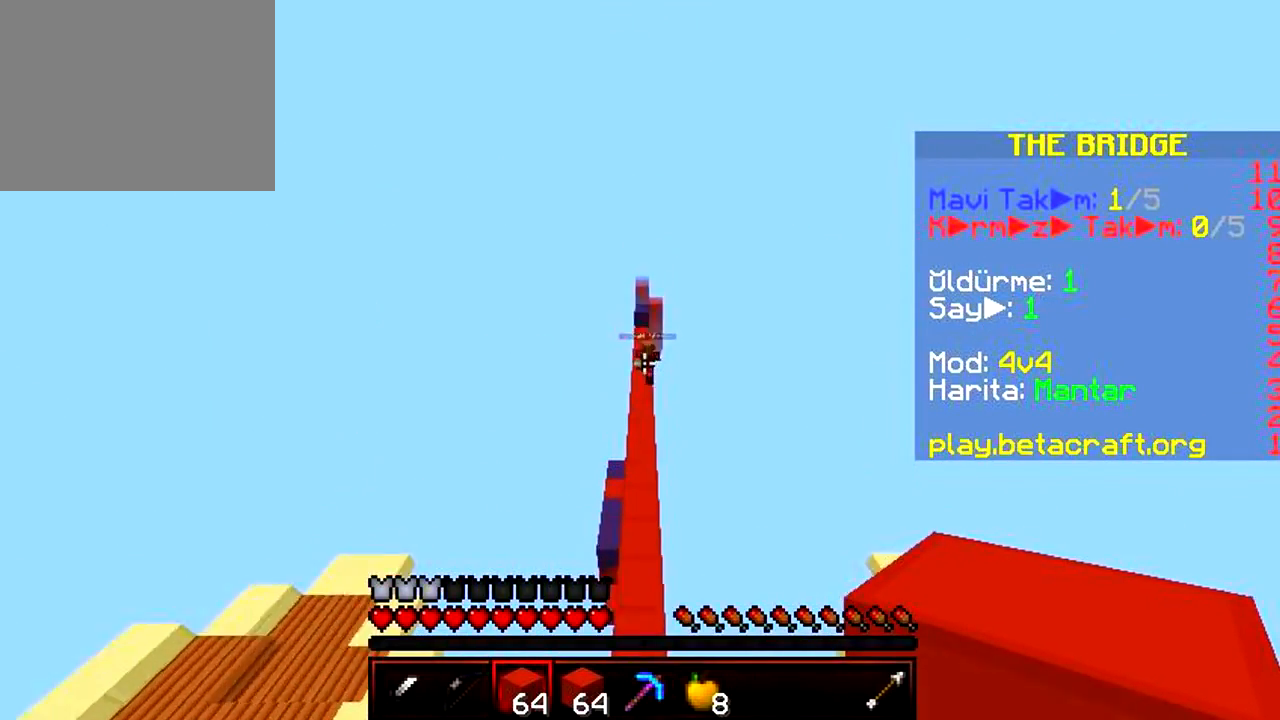
{"keys": ["w"], "events": []}
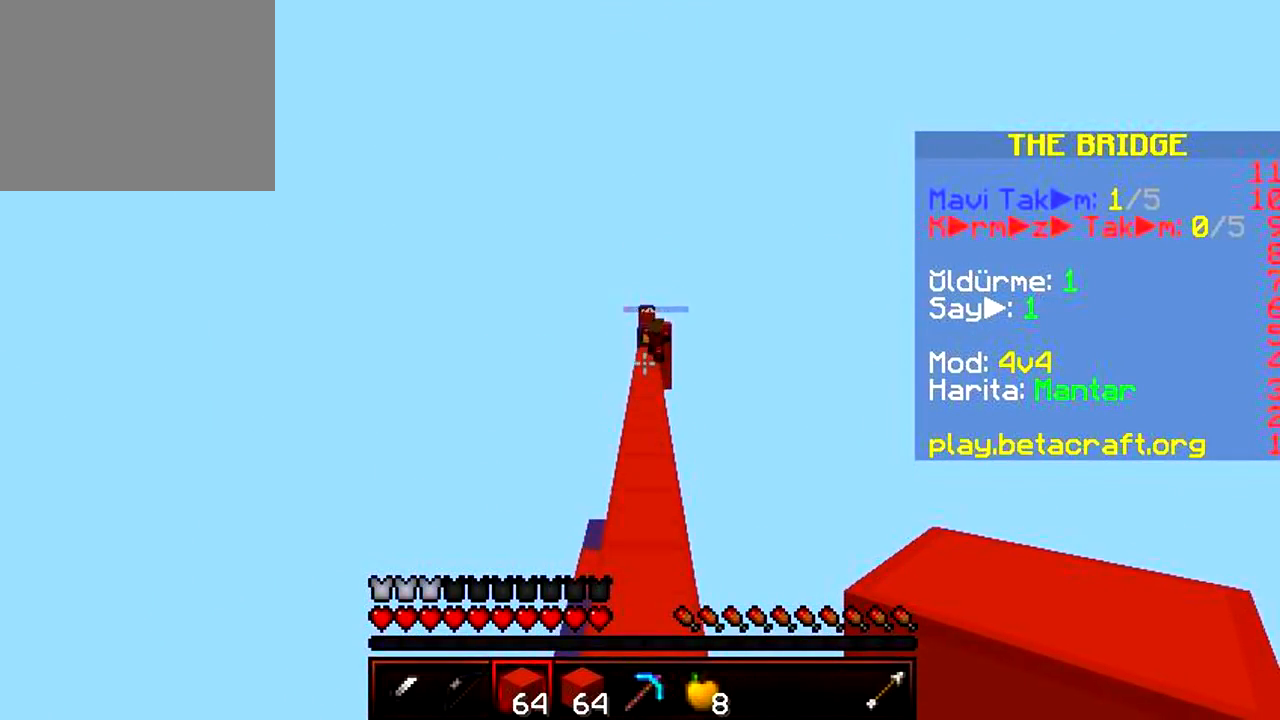
{"keys": ["w"], "events": []}
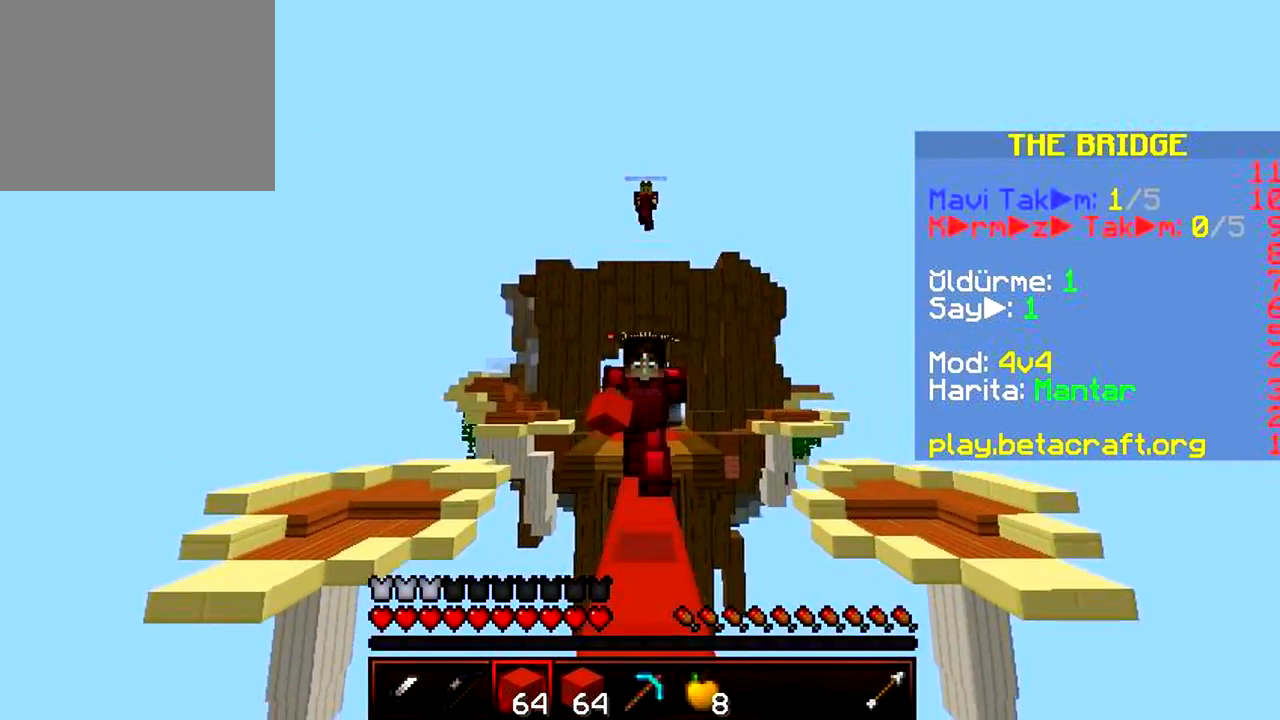
{"keys": ["w"], "events": []}
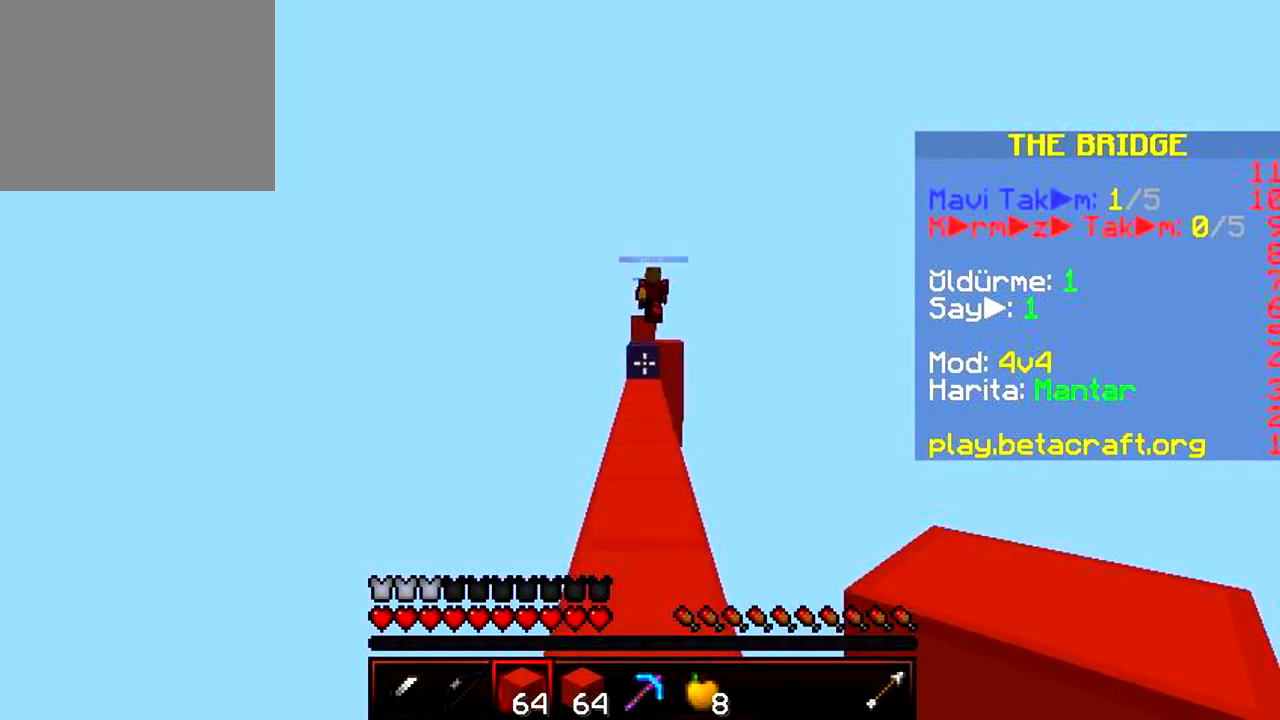
{"keys": ["w"], "events": []}
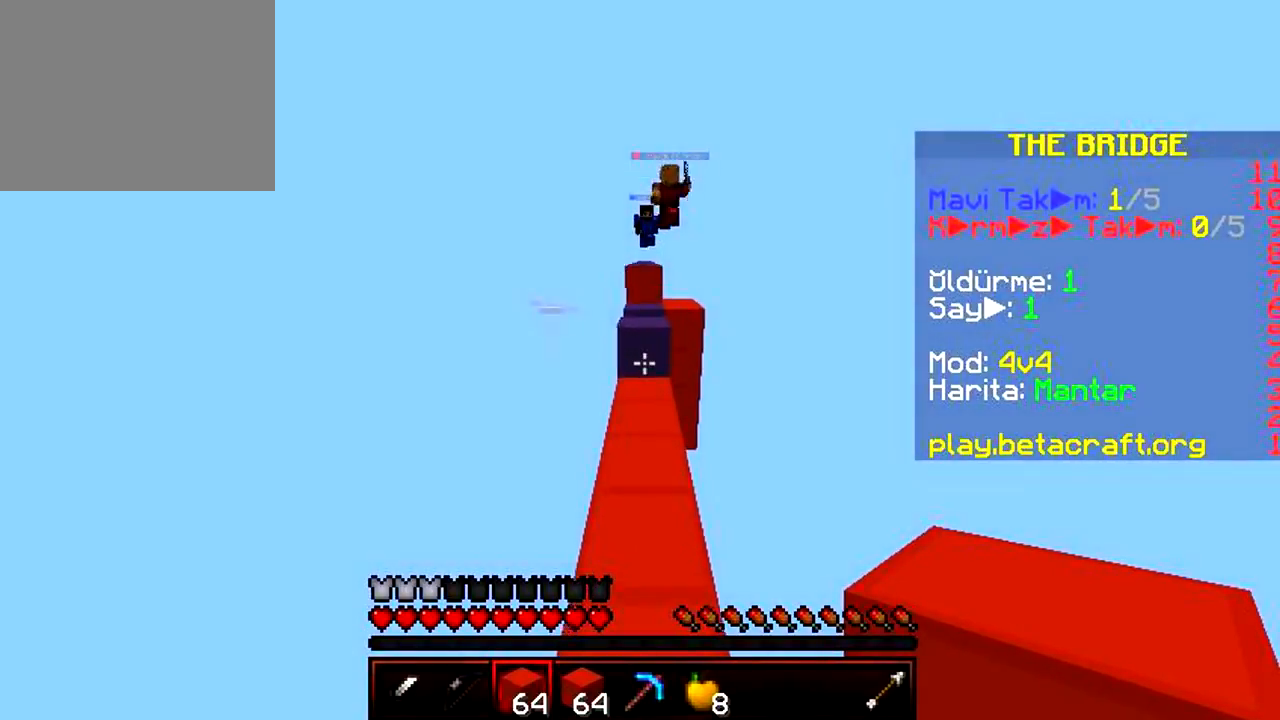
{"keys": ["w"], "events": []}
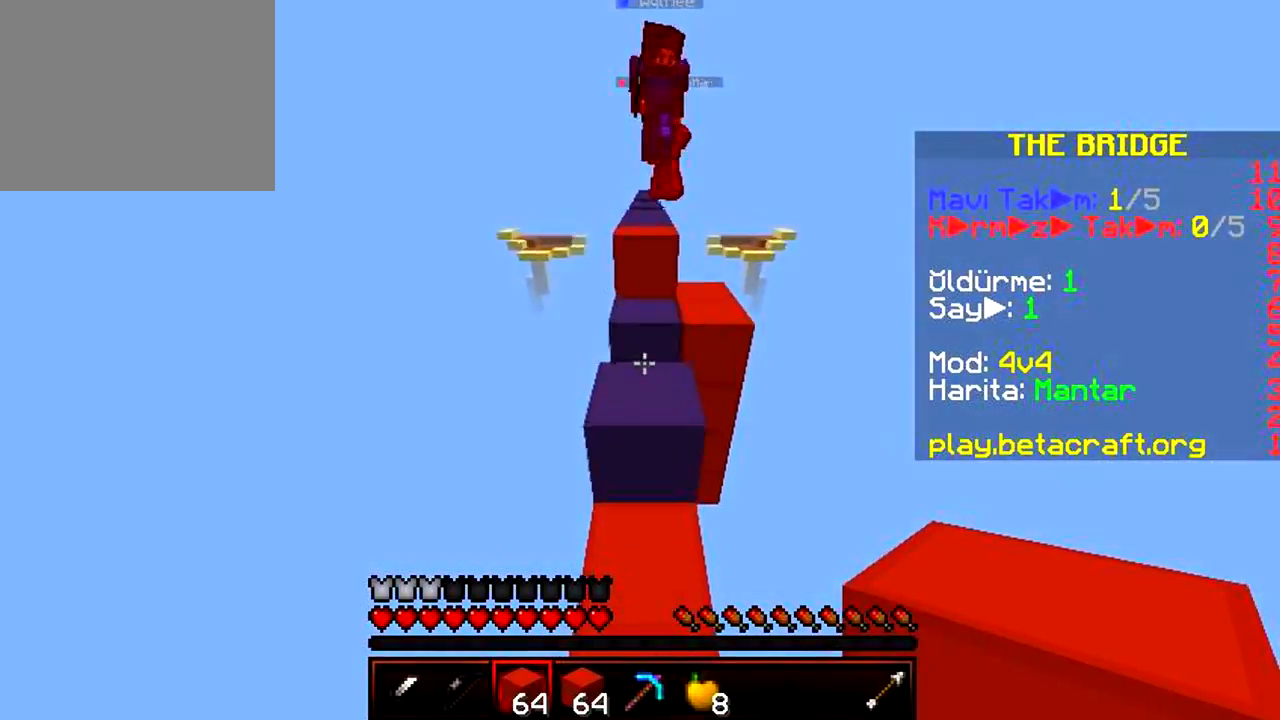
{"keys": ["w"], "events": []}
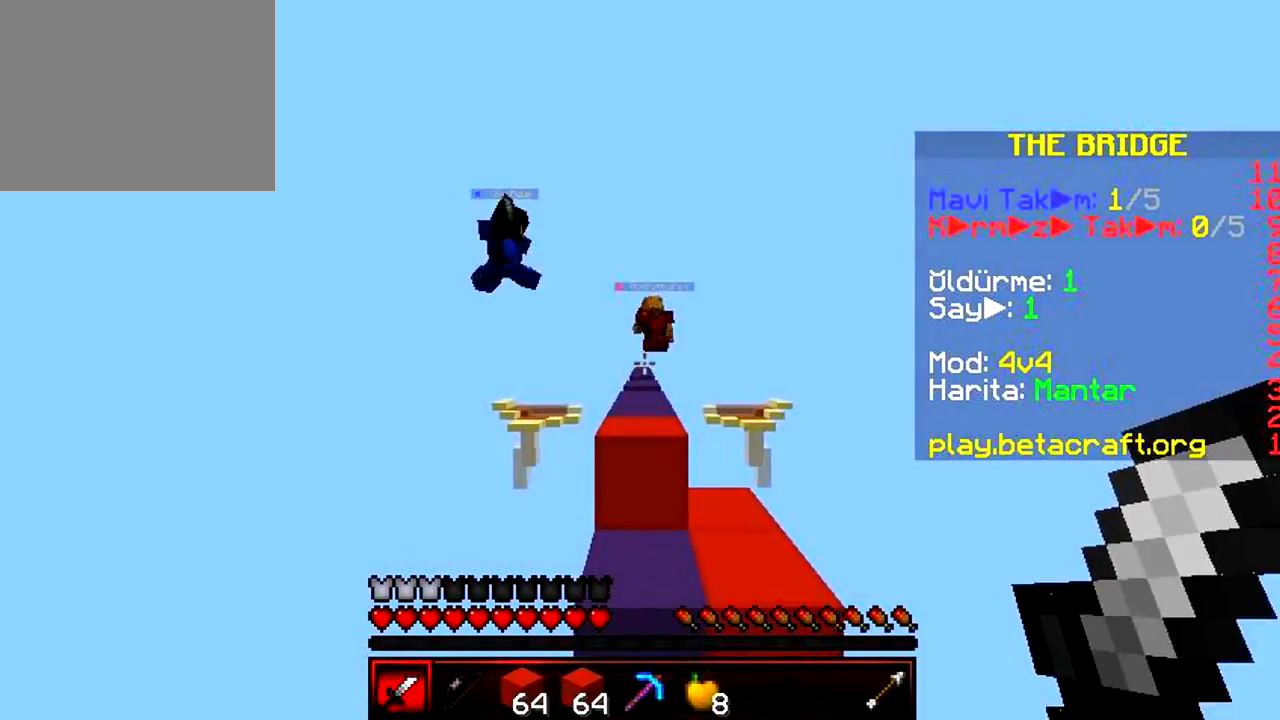
{"keys": ["w"], "events": []}
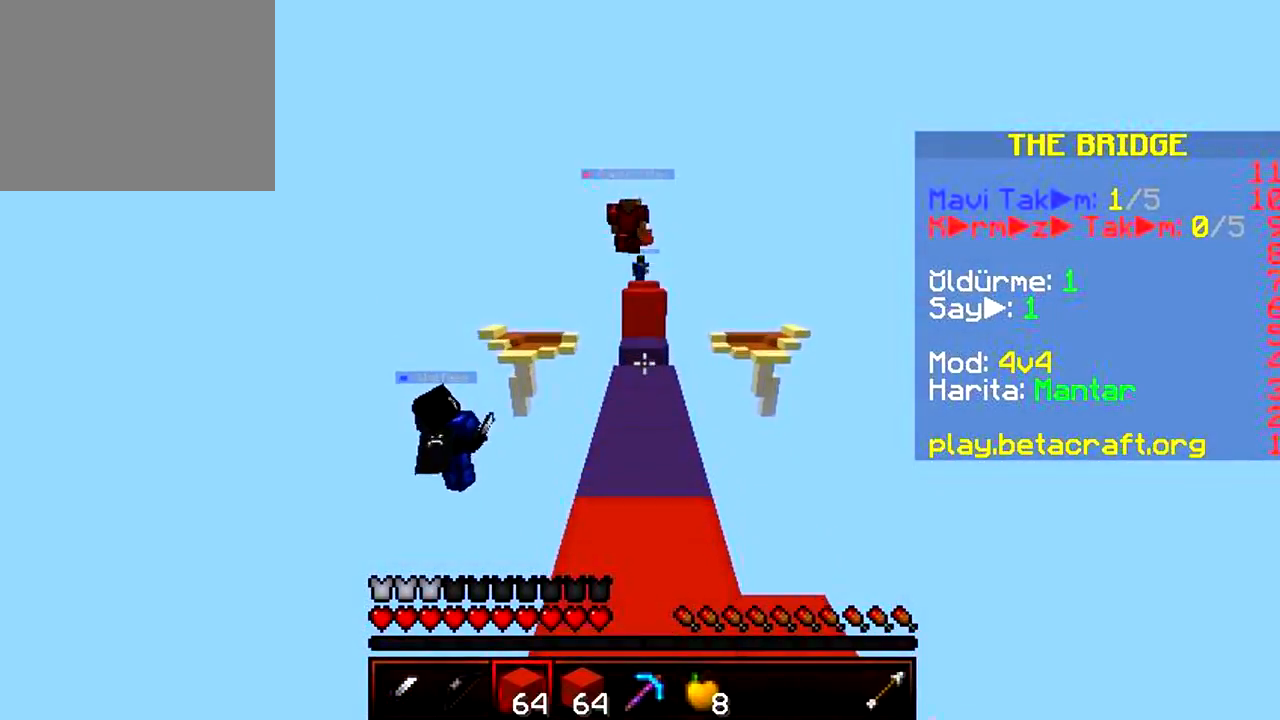
{"keys": ["w"], "events": []}
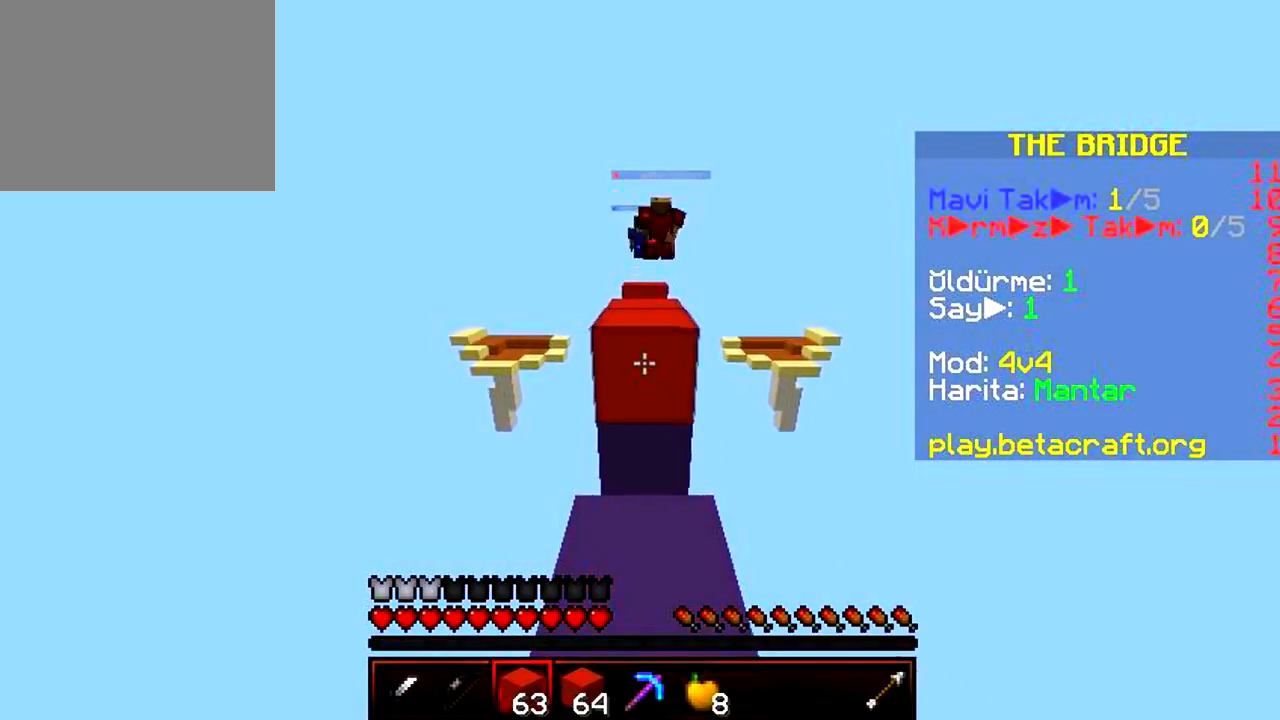
{"keys": ["w"], "events": []}
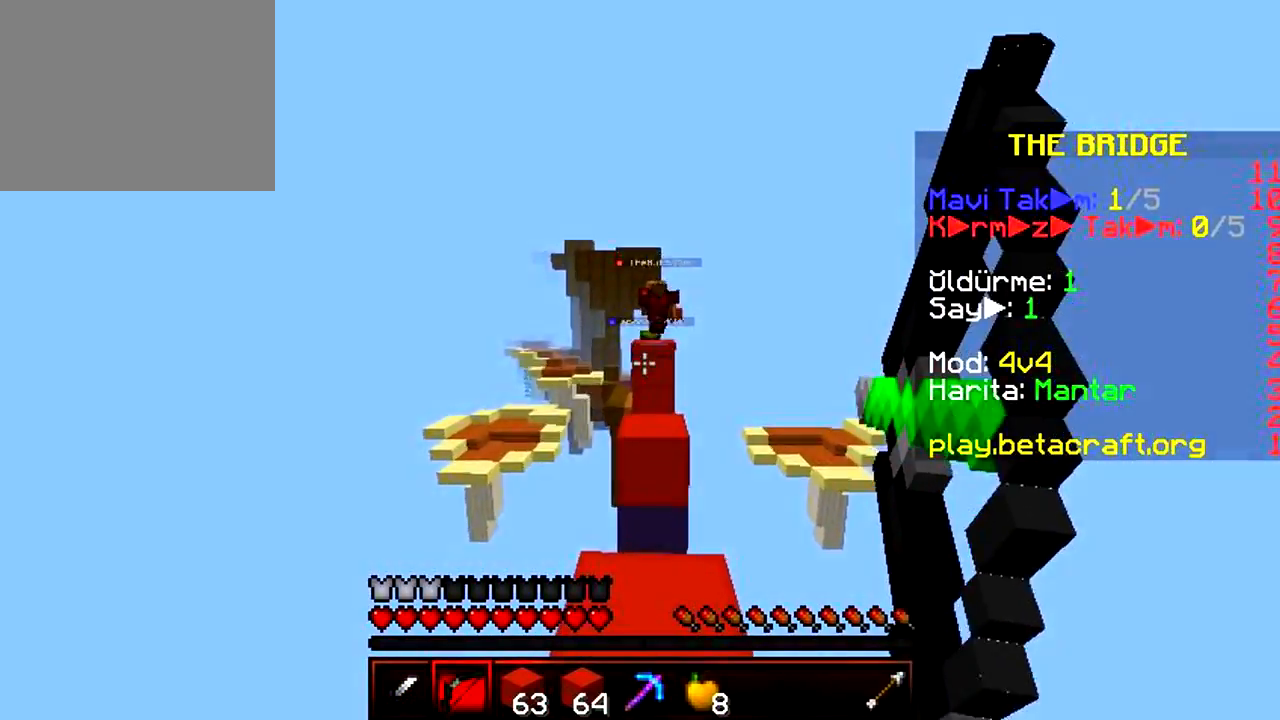
{"keys": ["w"], "events": []}
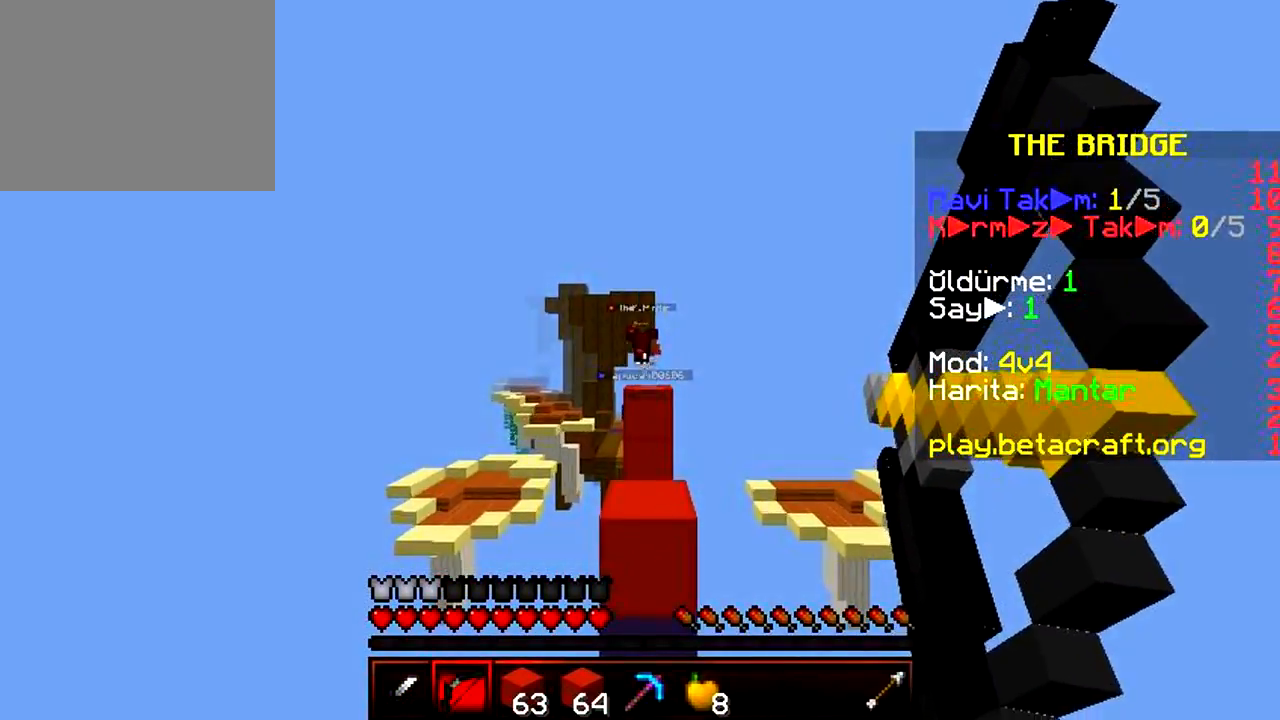
{"keys": ["w"], "events": []}
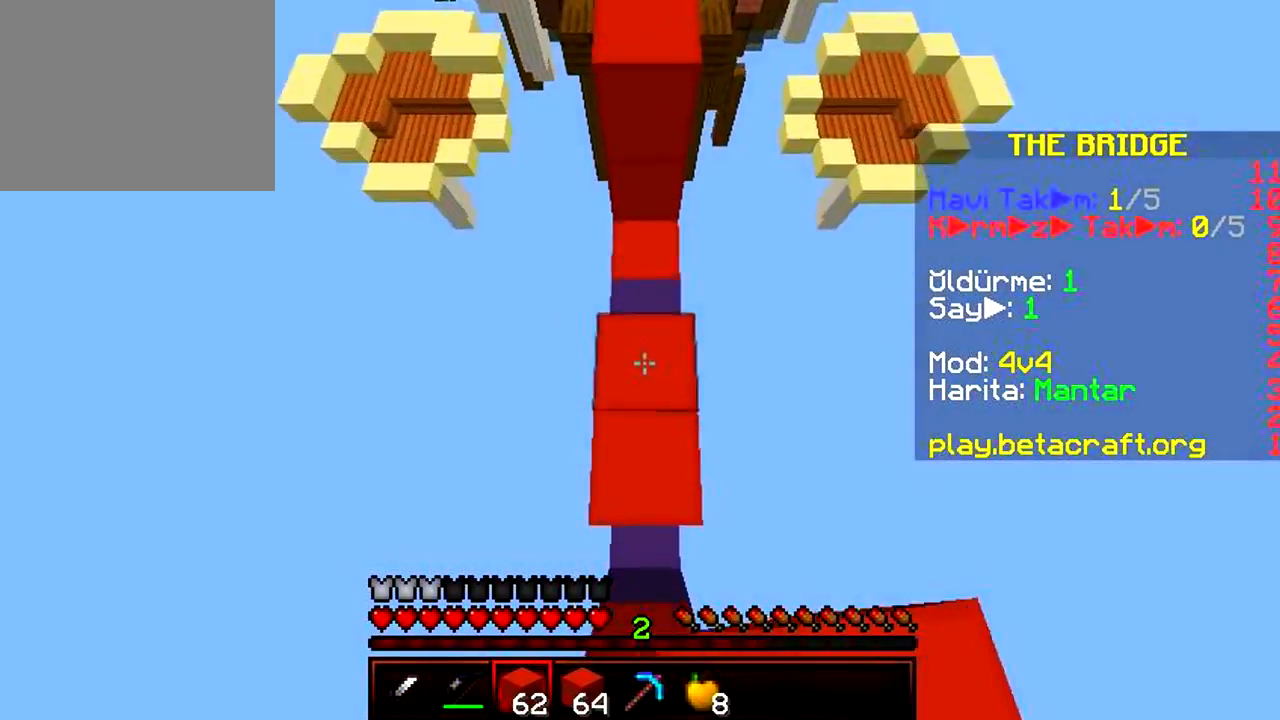
{"keys": ["w"], "events": []}
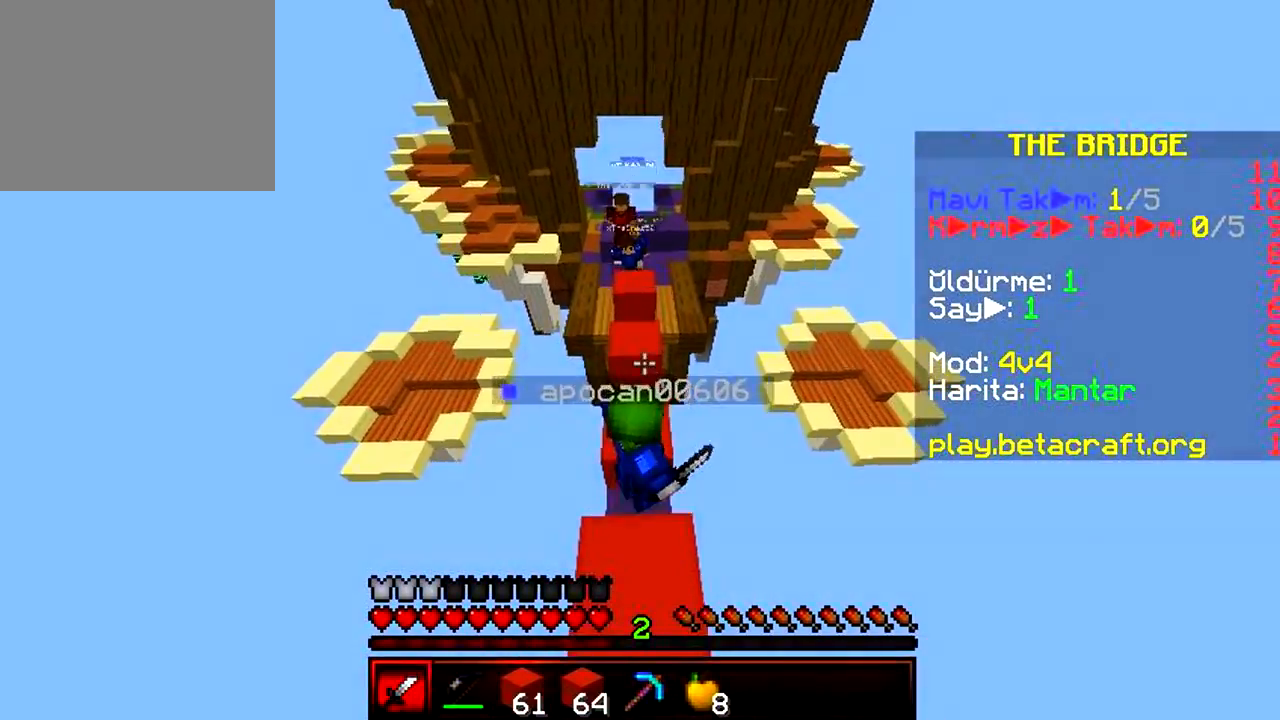
{"keys": ["s"], "events": [[317, "w", "up"], [333, "s", "down"]]}
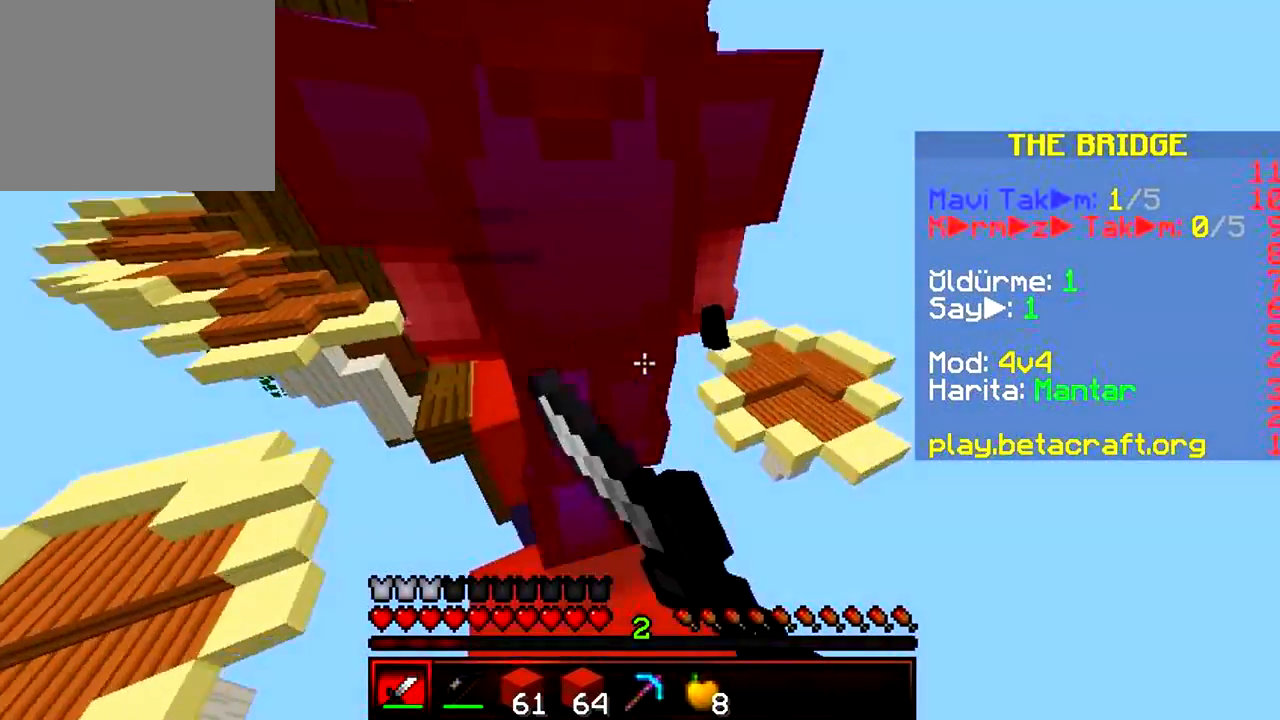
{"keys": ["d", "w"], "events": [[50, "s", "up"], [83, "a", "down"], [133, "w", "down"], [267, "a", "up"], [350, "d", "down"]]}
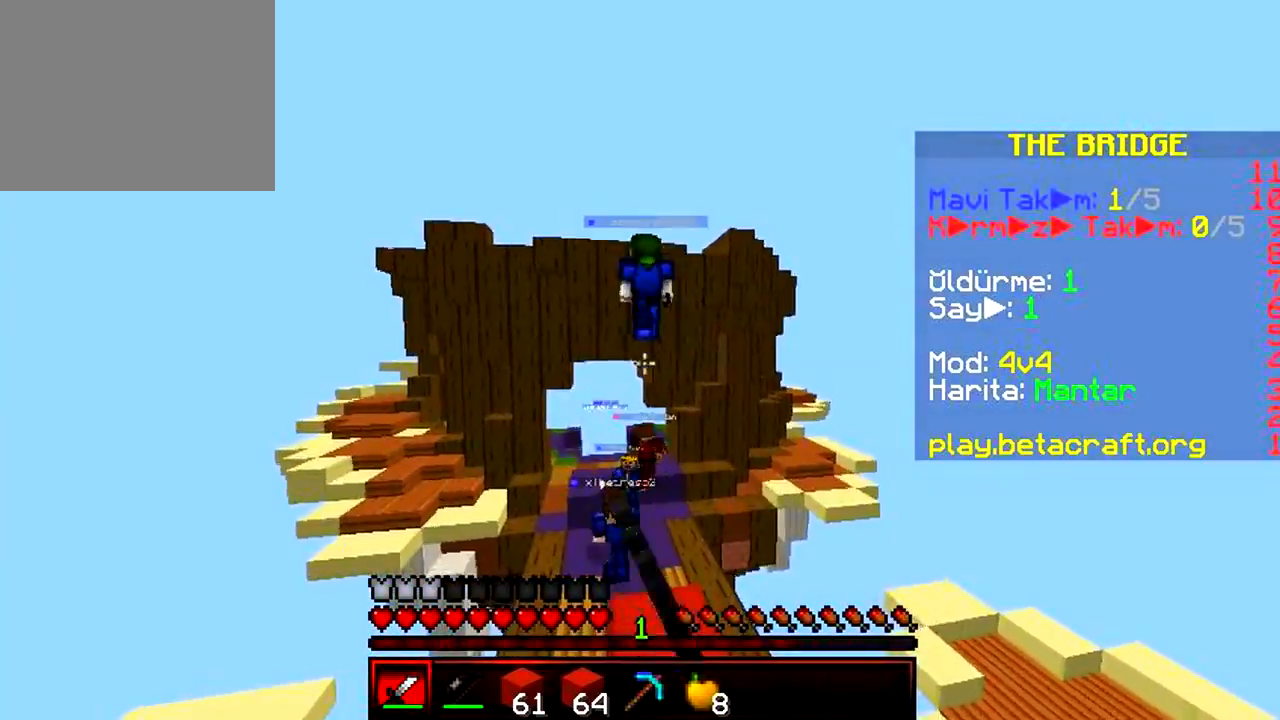
{"keys": ["w"], "events": [[33, "d", "up"]]}
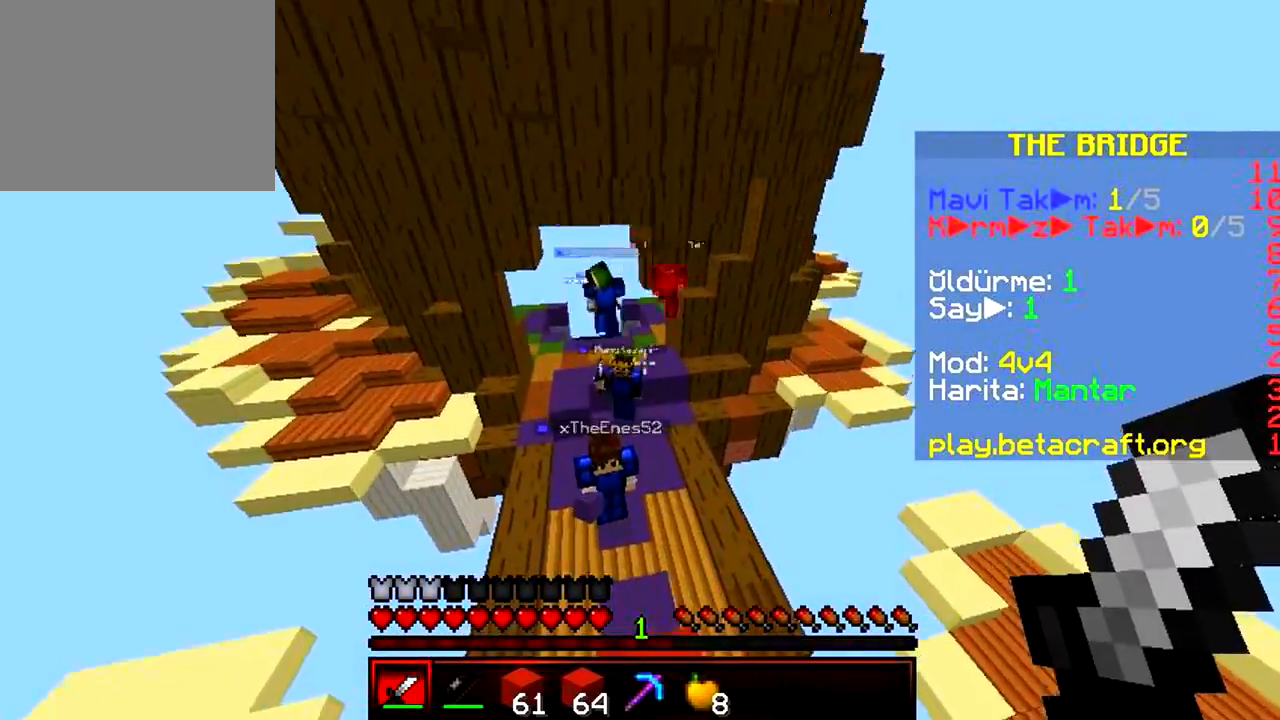
{"keys": ["w"], "events": [[167, "a", "down"], [350, "a", "up"]]}
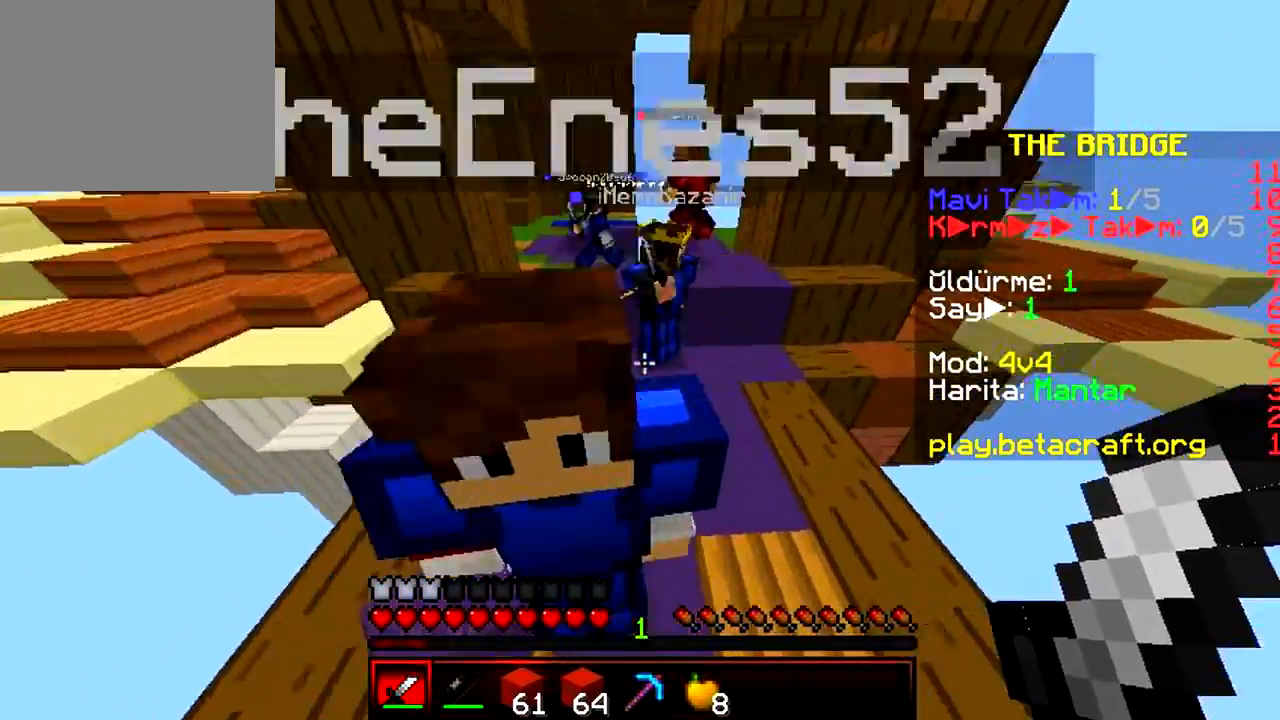
{"keys": ["w"], "events": [[367, "a", "down"], [483, "a", "up"]]}
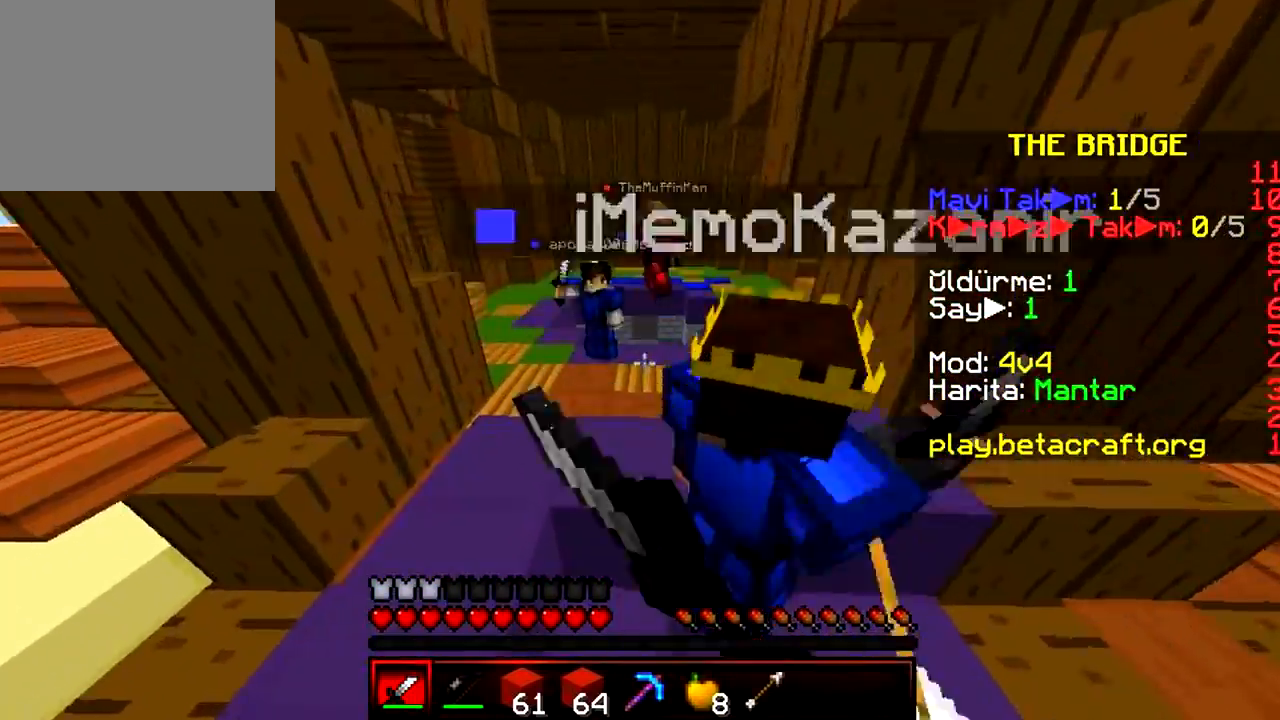
{"keys": ["a", "w"], "events": [[317, "a", "down"]]}
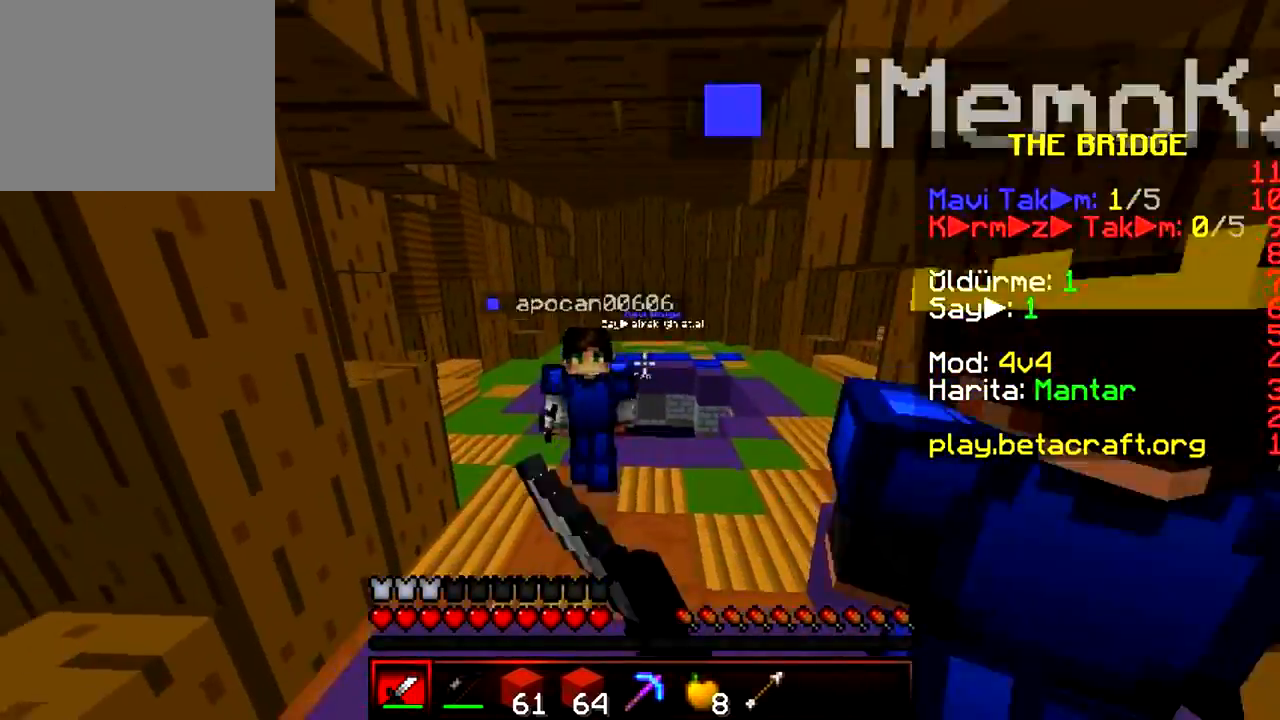
{"keys": ["w"], "events": [[17, "a", "up"]]}
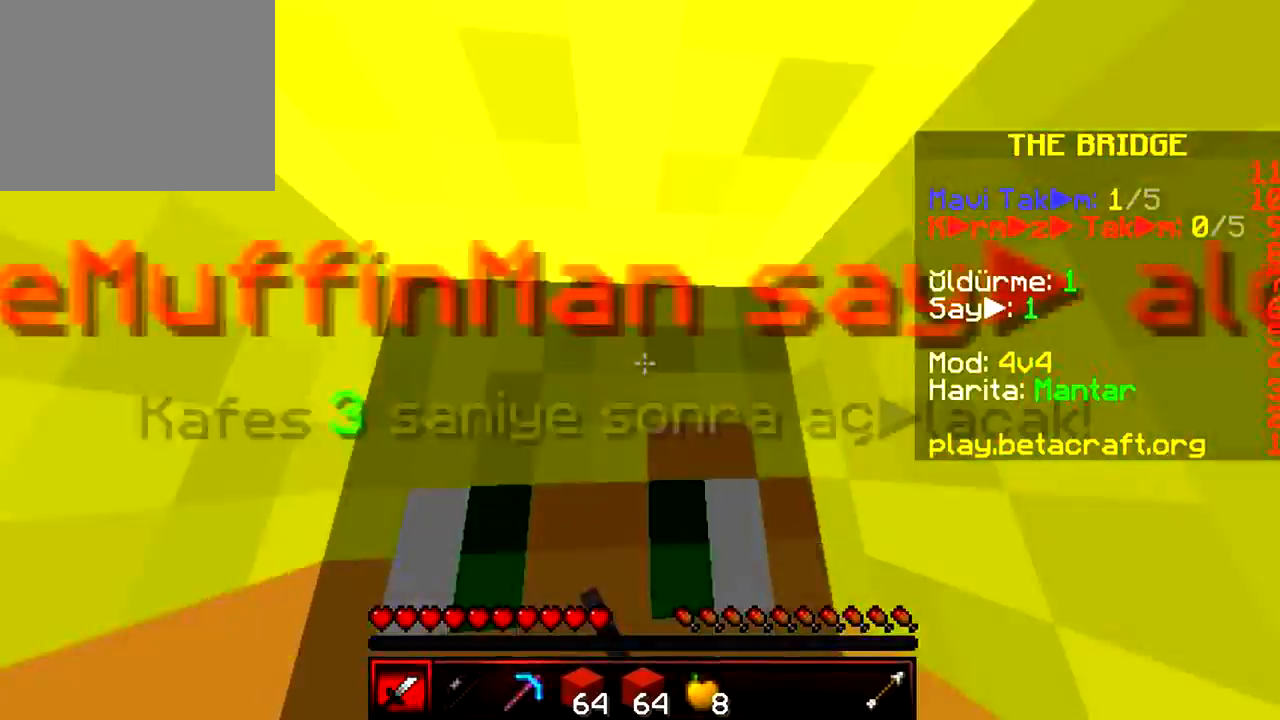
{"keys": ["d", "s"]}